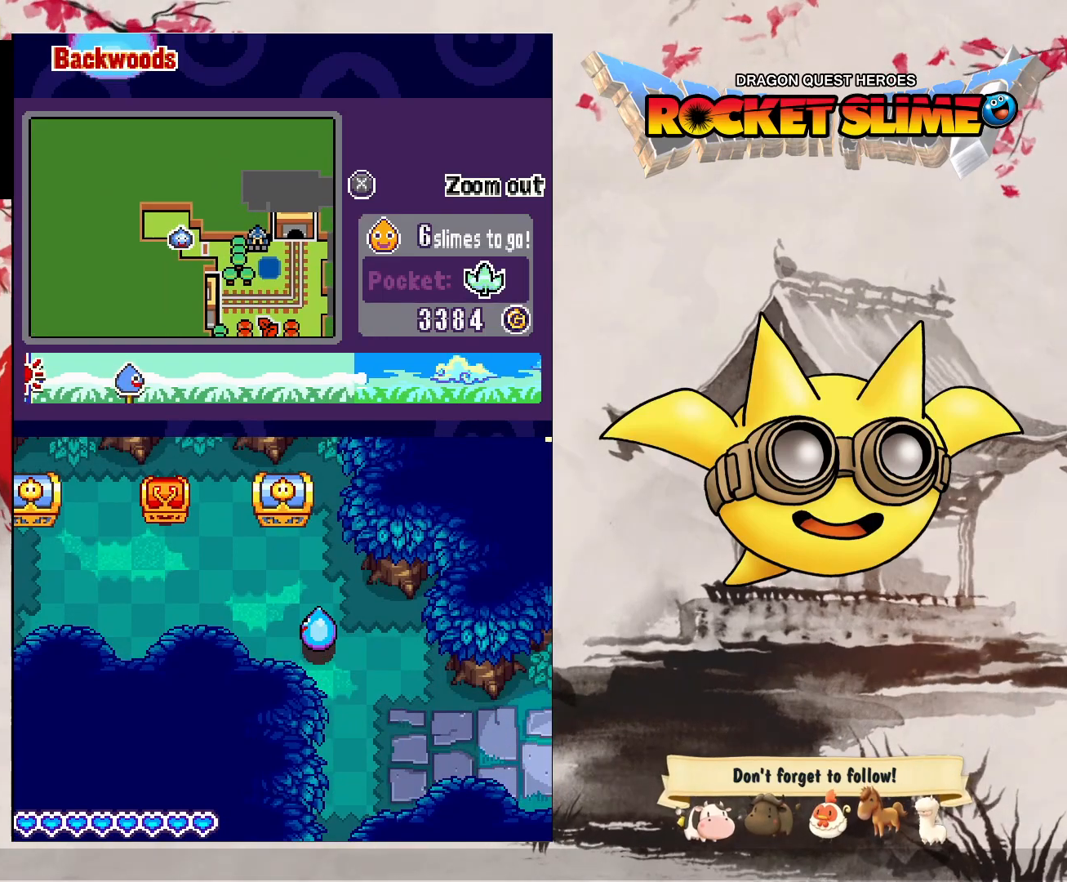
Gameplay with a controller (Xbox layout); each line is a JSON object with the inputs held at the frame after it. "events" lists button and stick changes between this image and that frame as [ms after this image, input, new state], when the widget could be followed in between. Not read: DPAD_DOWN DPAD_LEFT DPAD_RIGHT DPAD_UP L1 L2 L3 R2 R3 other_buttons.
{"buttons": ["Y"], "left_stick": "center", "right_stick": "center", "events": [[250, "Y", "down"]]}
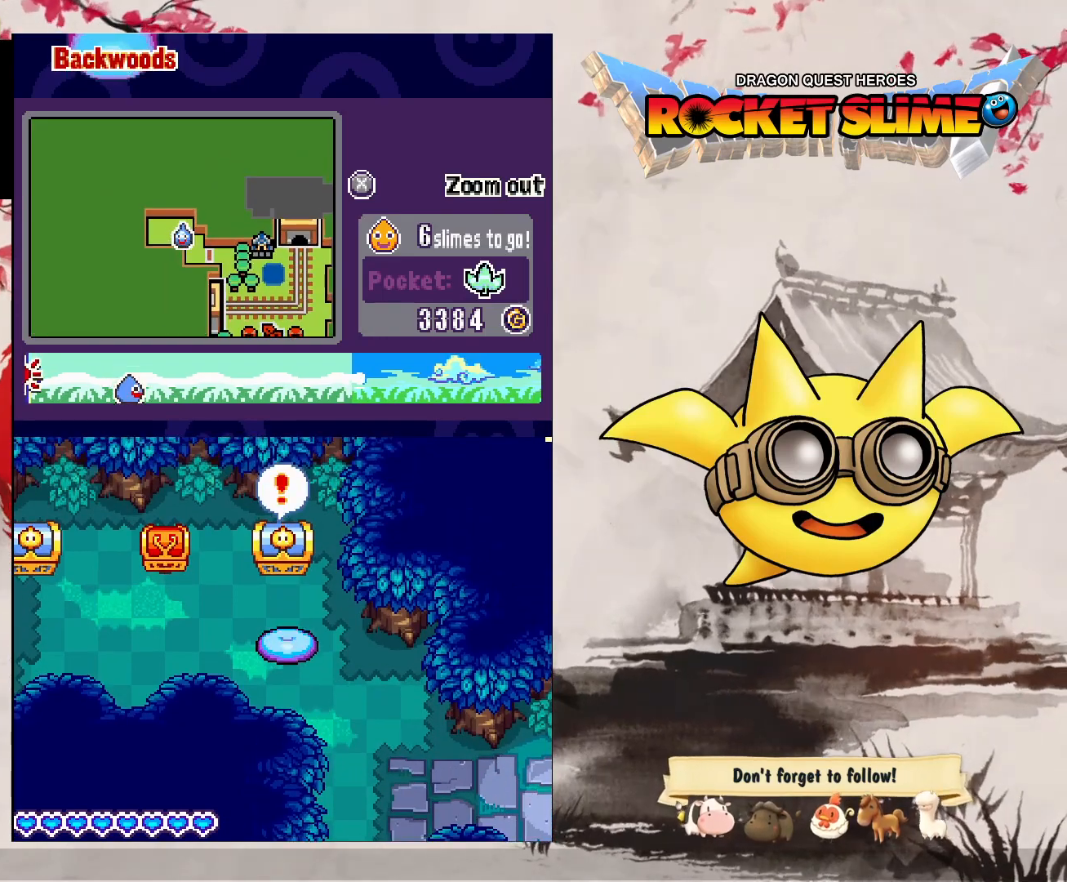
{"buttons": [], "left_stick": "center", "right_stick": "center", "events": [[317, "Y", "up"]]}
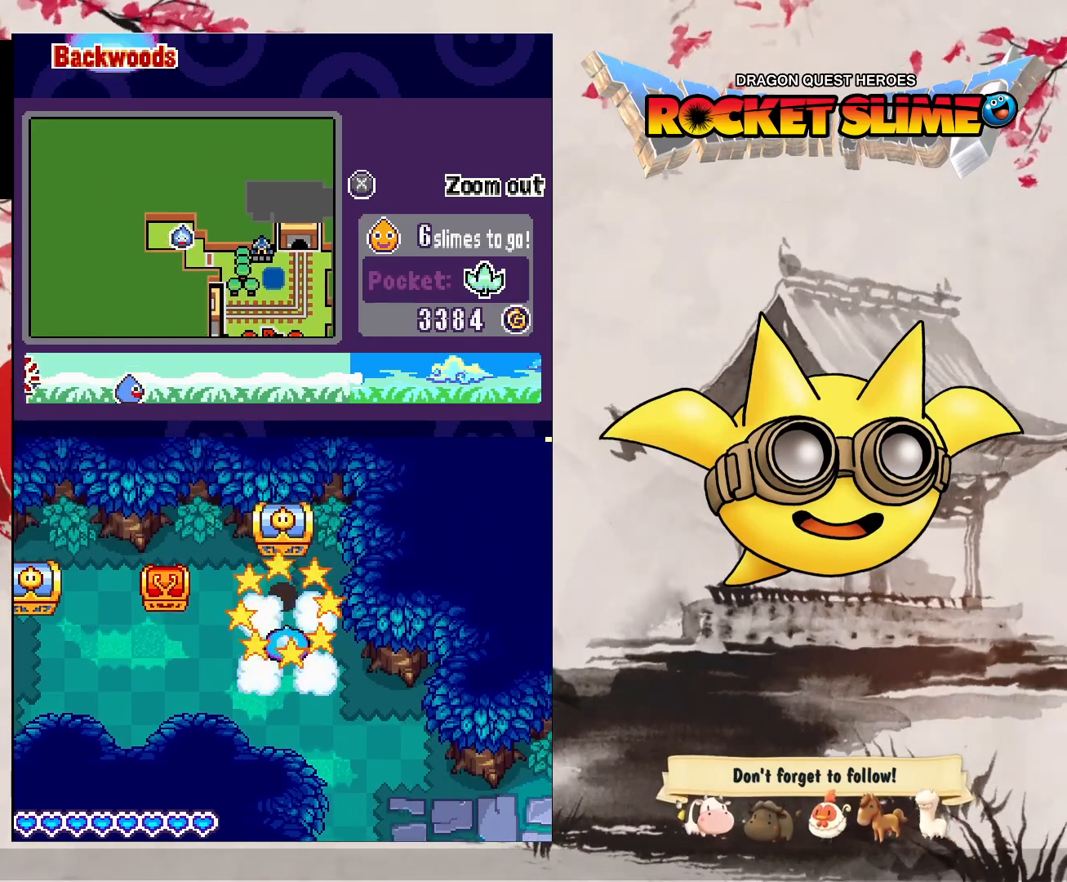
{"buttons": [], "left_stick": "center", "right_stick": "center", "events": []}
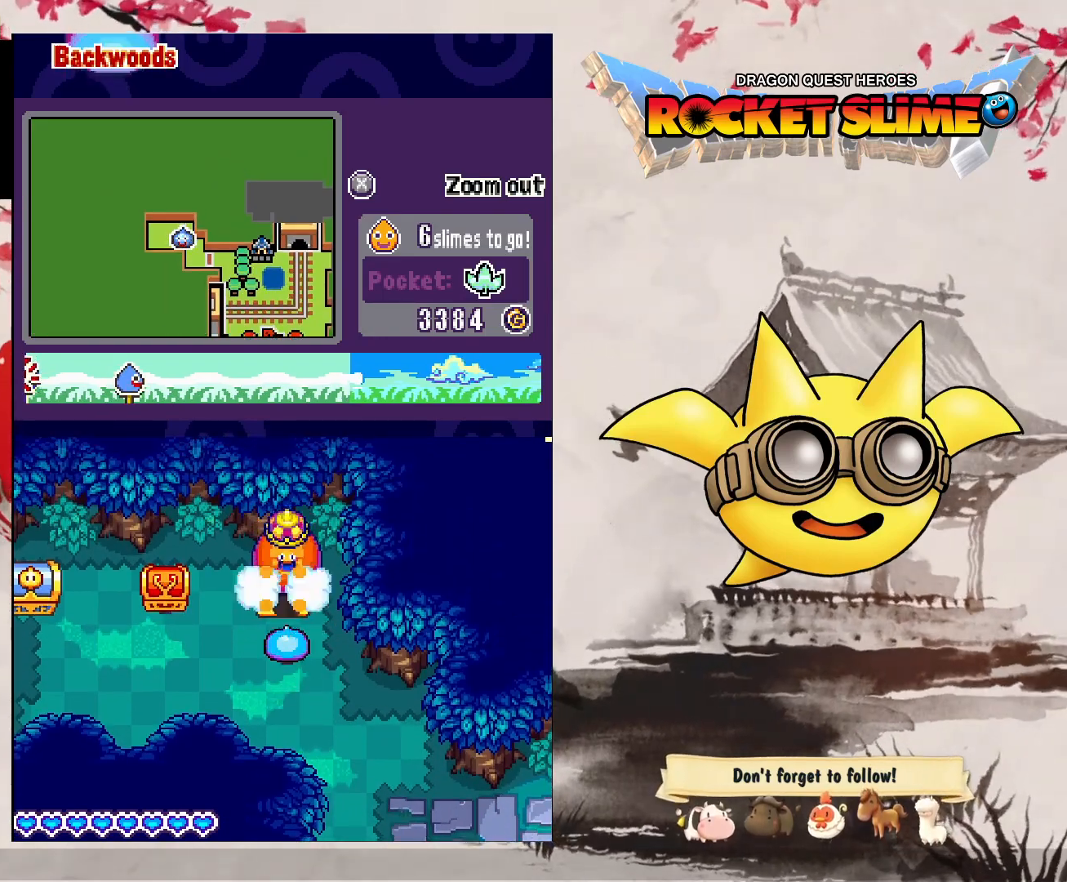
{"buttons": [], "left_stick": "center", "right_stick": "center", "events": []}
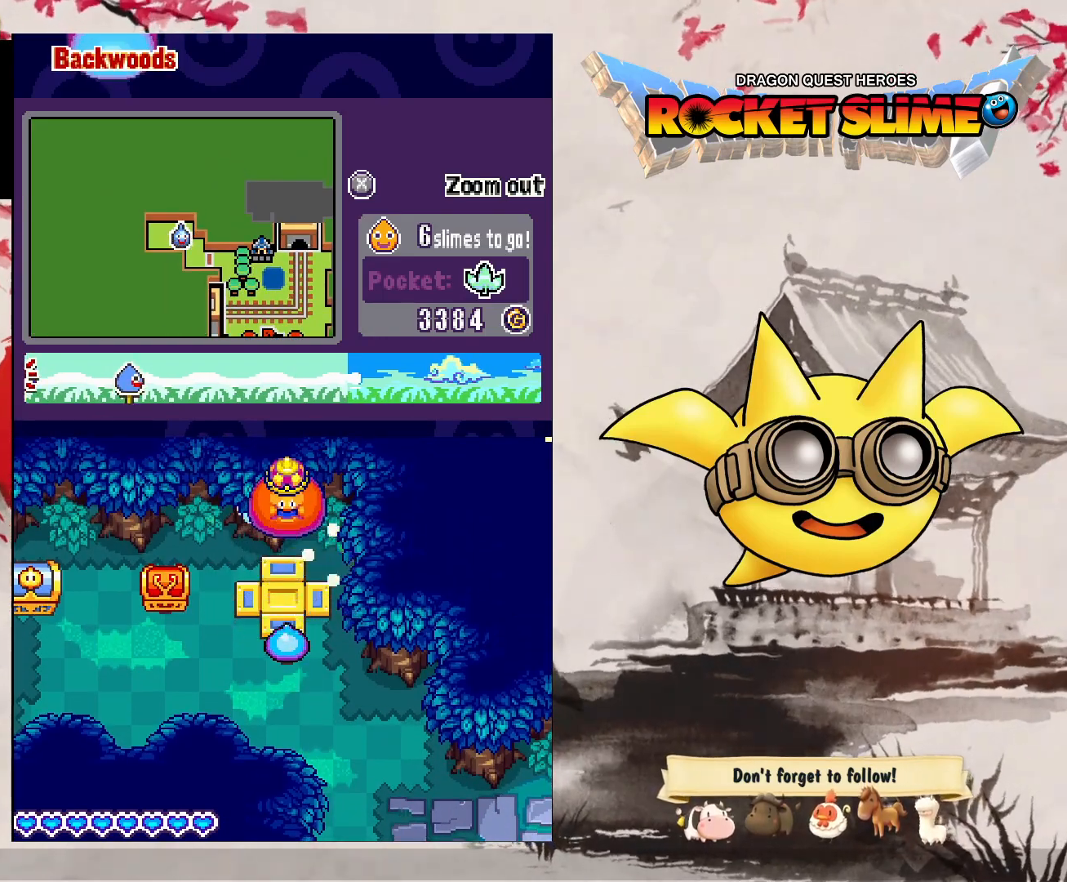
{"buttons": [], "left_stick": "center", "right_stick": "center", "events": []}
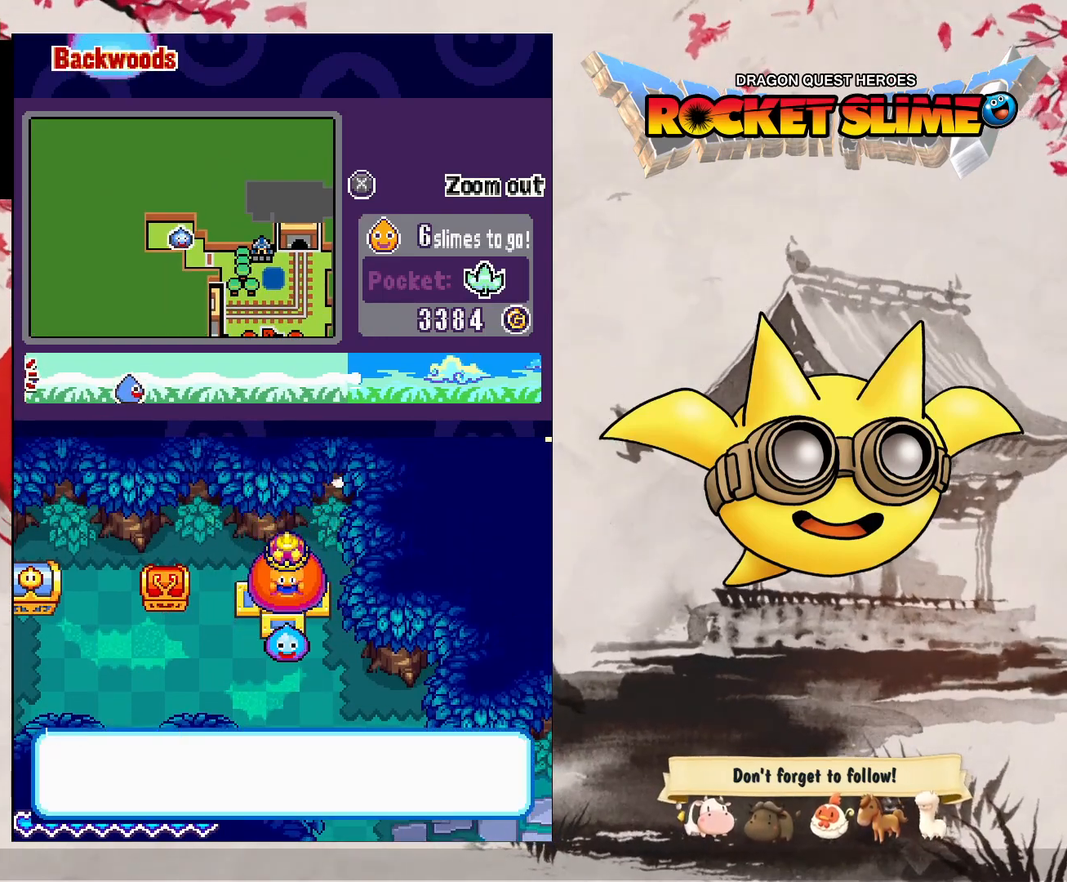
{"buttons": ["B"], "left_stick": "center", "right_stick": "center", "events": [[433, "B", "down"]]}
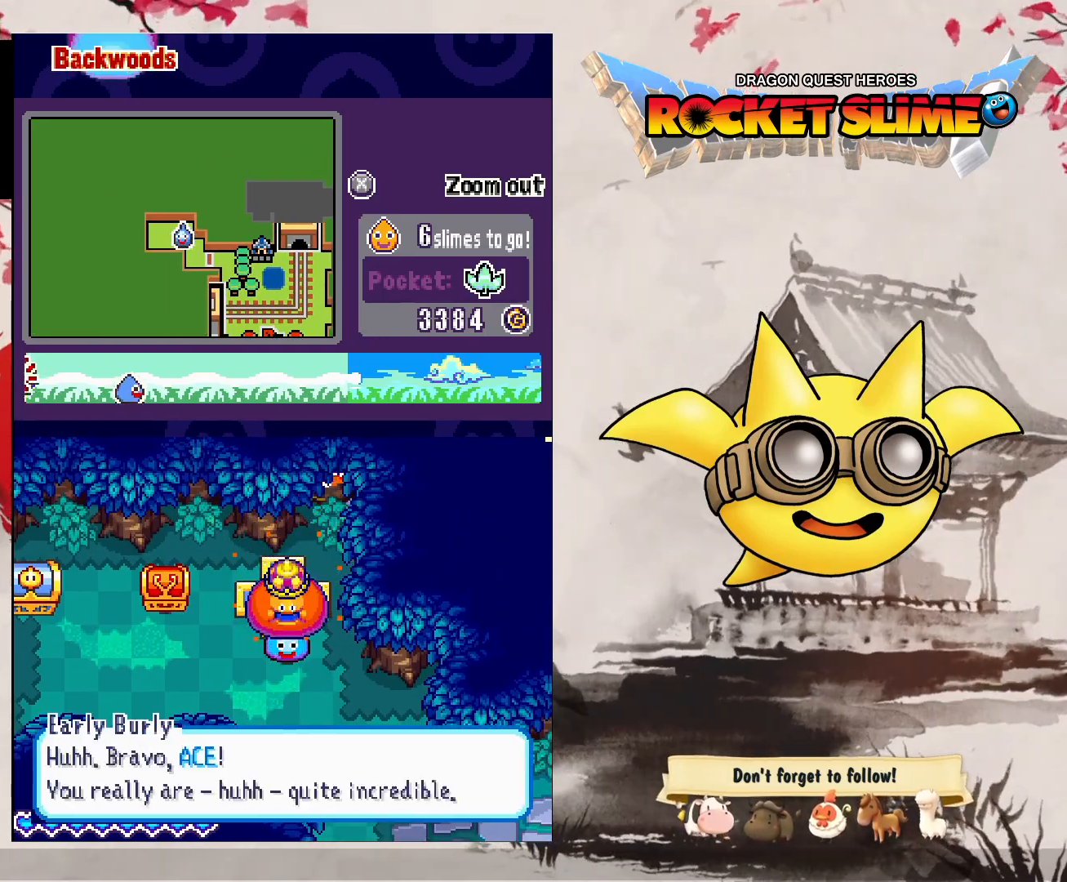
{"buttons": [], "left_stick": "center", "right_stick": "center", "events": [[250, "B", "up"]]}
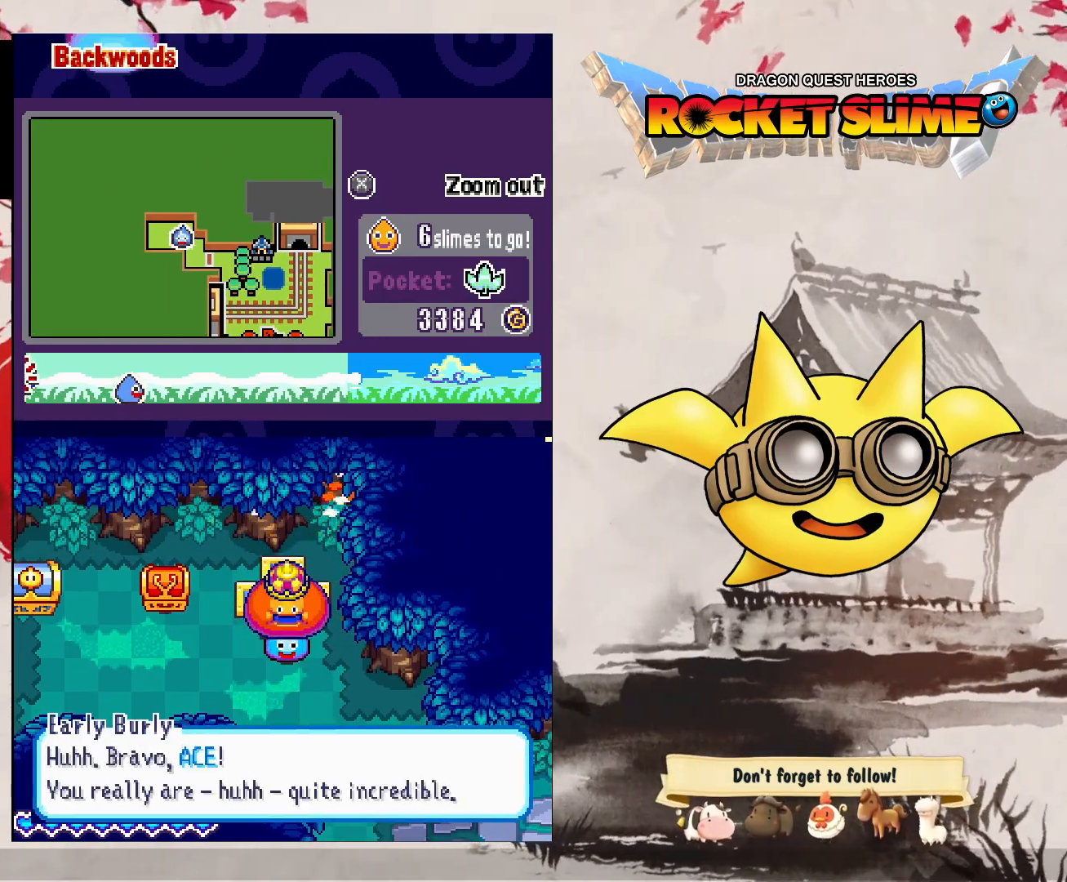
{"buttons": ["B"], "left_stick": "center", "right_stick": "center", "events": [[317, "B", "down"]]}
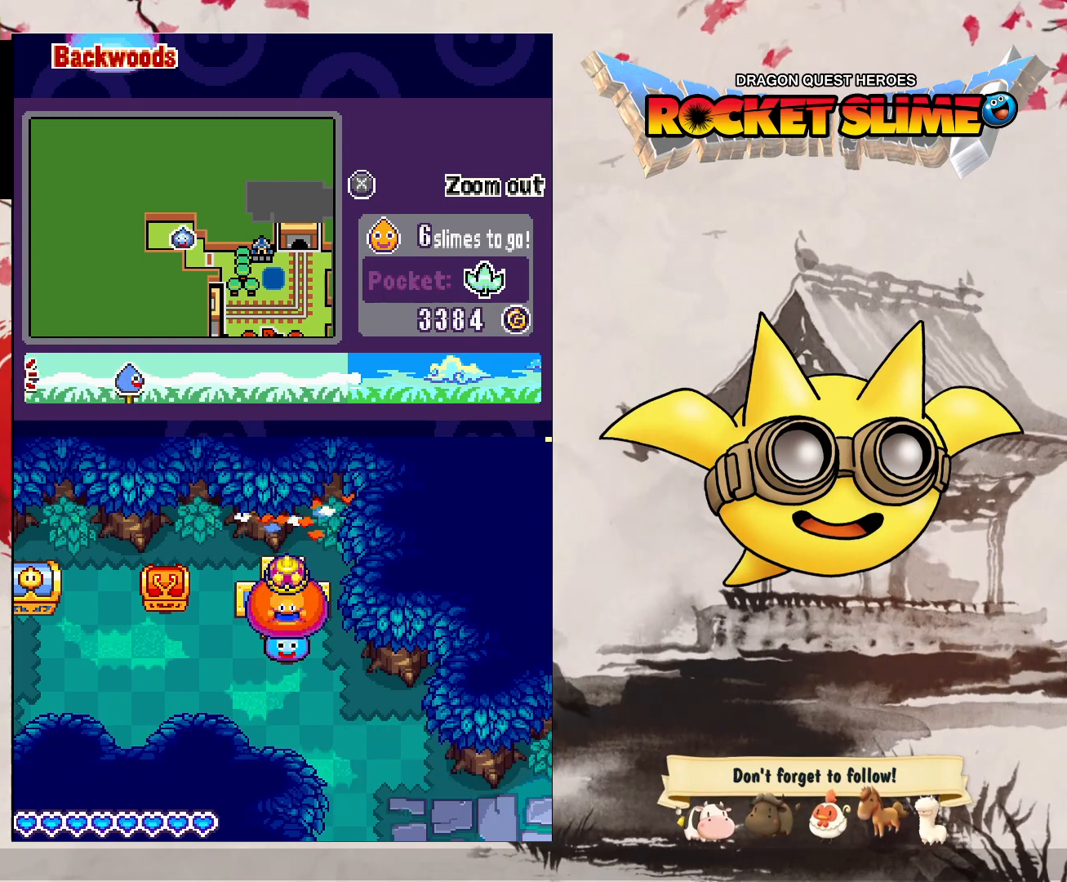
{"buttons": [], "left_stick": "center", "right_stick": "center", "events": [[117, "B", "up"]]}
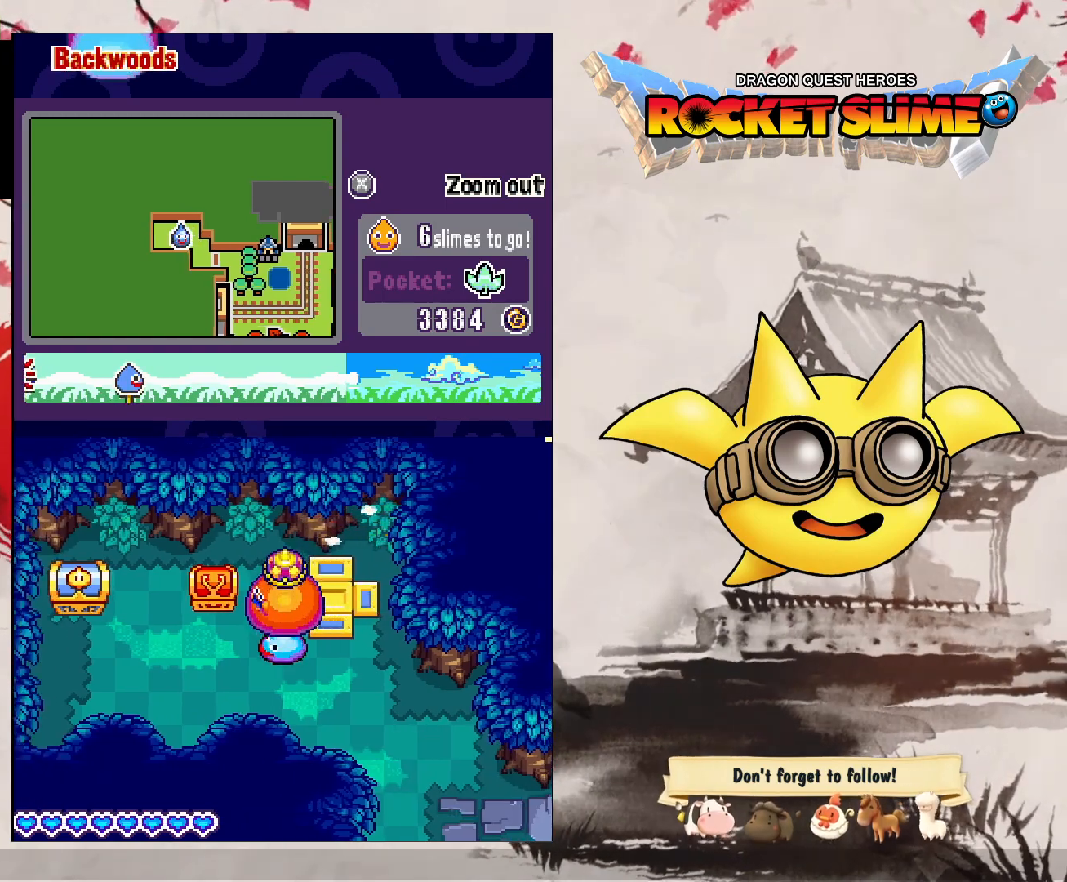
{"buttons": ["Y"], "left_stick": "center", "right_stick": "center", "events": [[483, "Y", "down"]]}
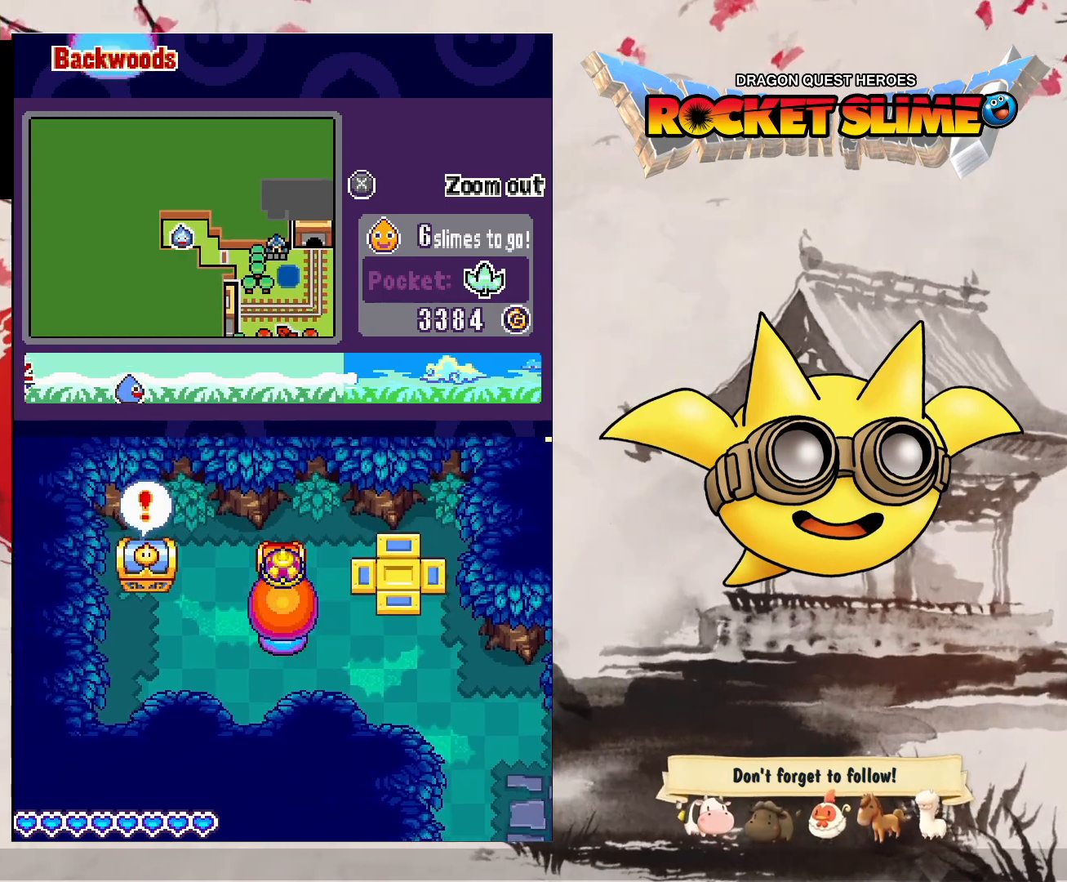
{"buttons": [], "left_stick": "center", "right_stick": "center", "events": [[417, "Y", "up"]]}